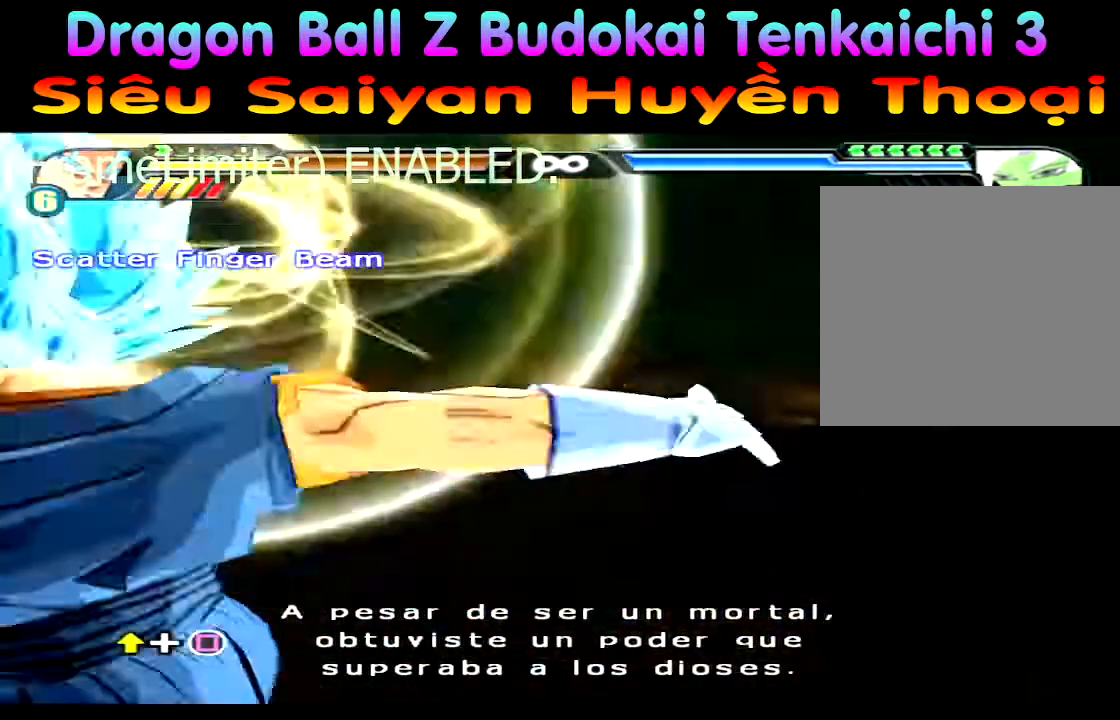
Gameplay with a controller (PlayStation layout); each line is a JSON object with the inputs held at the frame after it. "events" lists button and stick changes between this image and that frame as [ms after this image, input, new state], when the widget could be followed in between. Not read: CROSS L1 L2 R1.
{"buttons": [], "left_stick": "center", "right_stick": "center"}
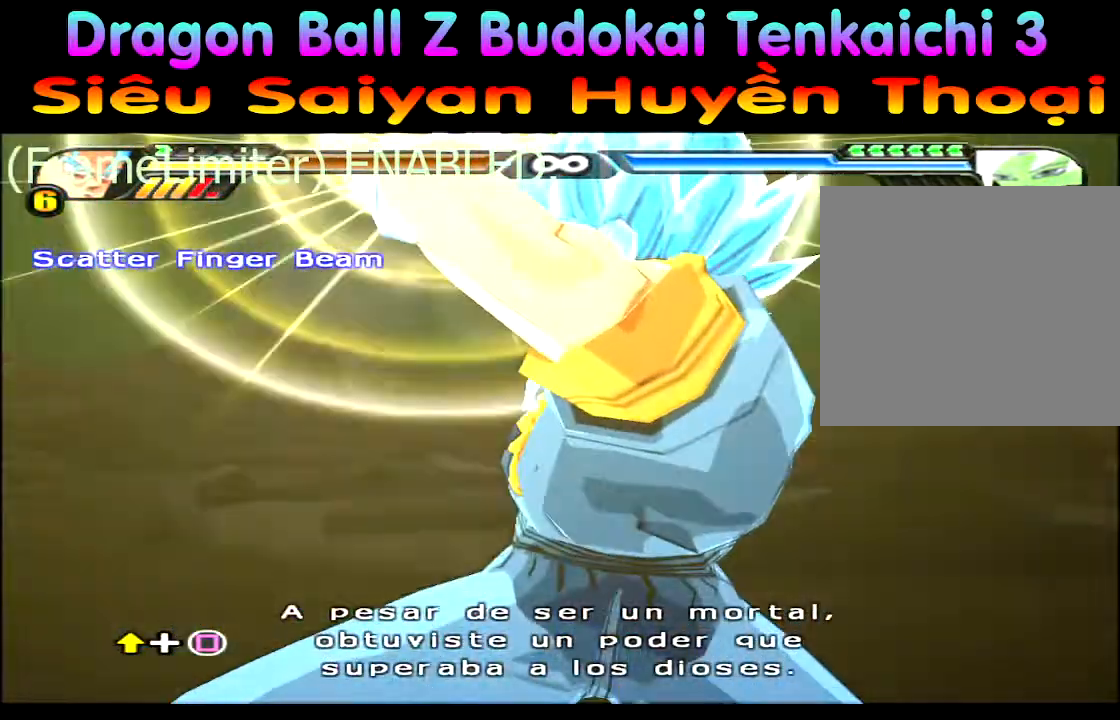
{"buttons": [], "left_stick": "center", "right_stick": "center"}
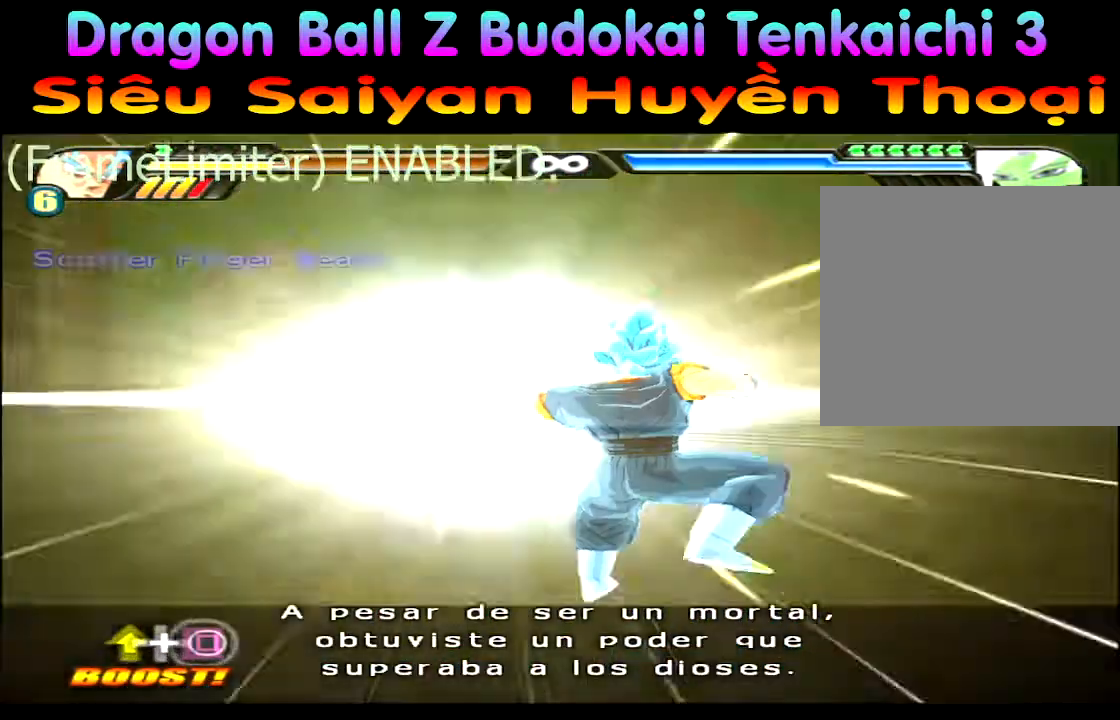
{"buttons": [], "left_stick": "center", "right_stick": "center", "events": []}
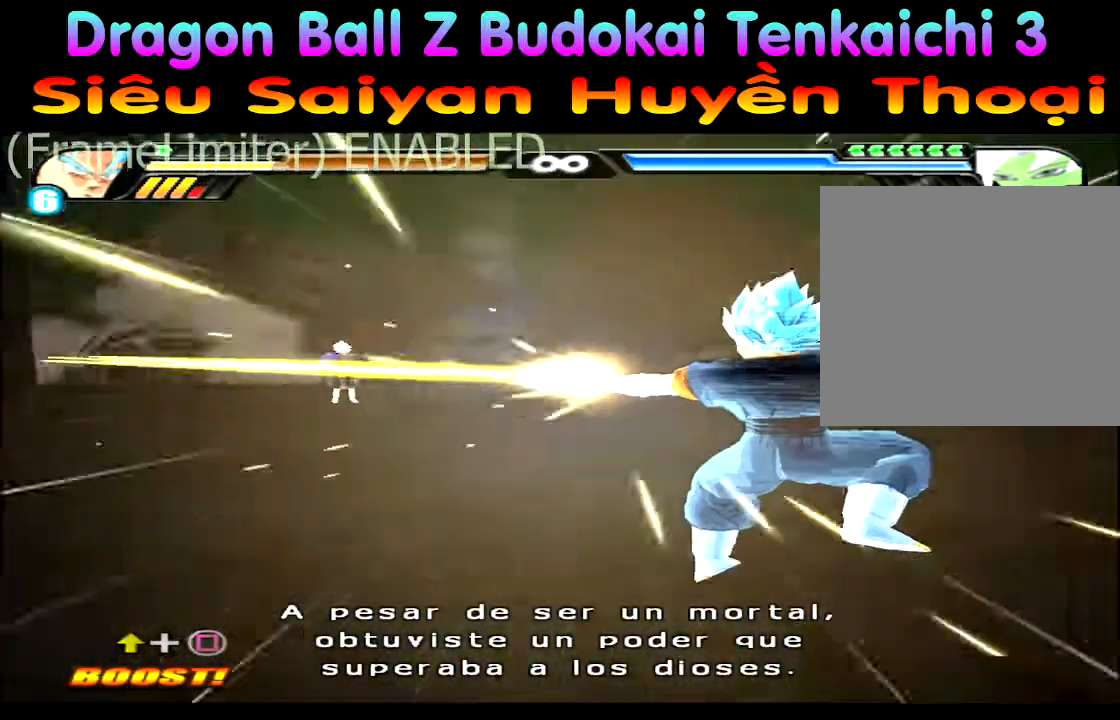
{"buttons": [], "left_stick": "center", "right_stick": "center", "events": []}
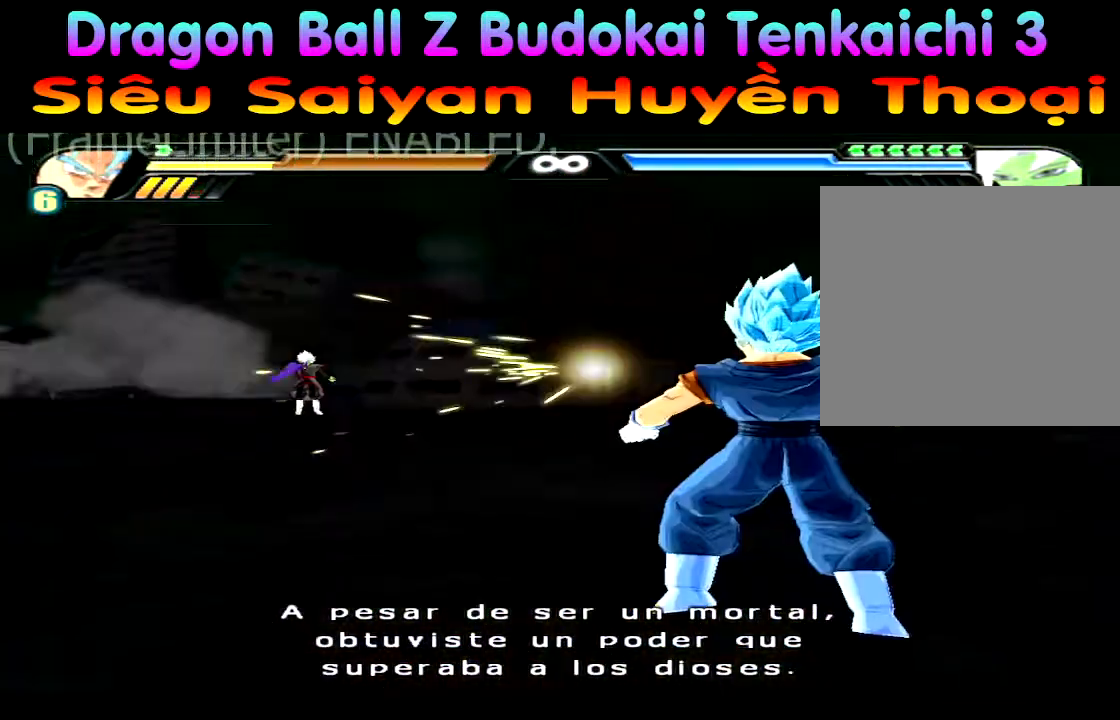
{"buttons": [], "left_stick": "up", "right_stick": "center", "events": [[150, "left_stick", "up"]]}
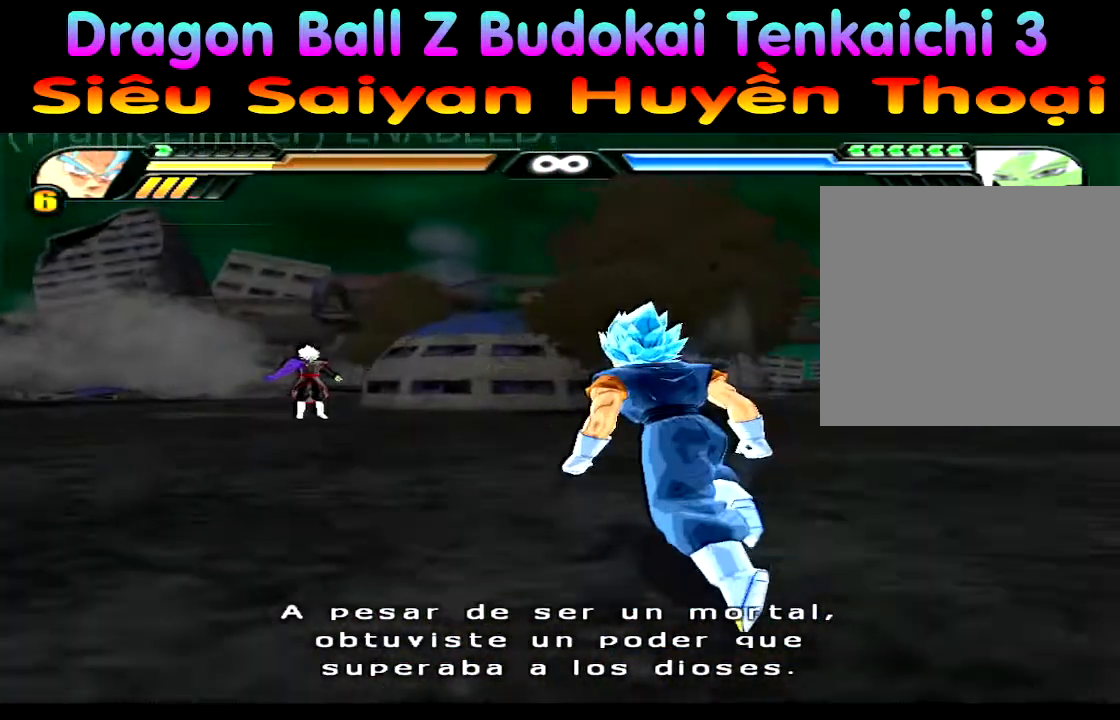
{"buttons": [], "left_stick": "up", "right_stick": "center", "events": []}
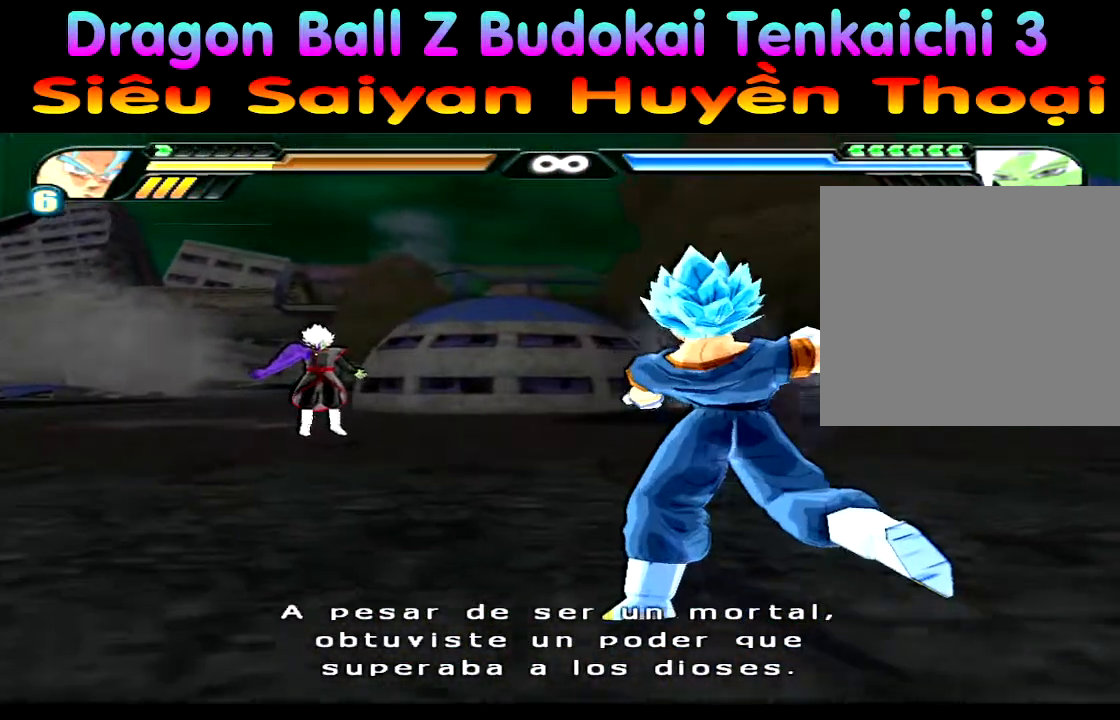
{"buttons": [], "left_stick": "up", "right_stick": "center", "events": []}
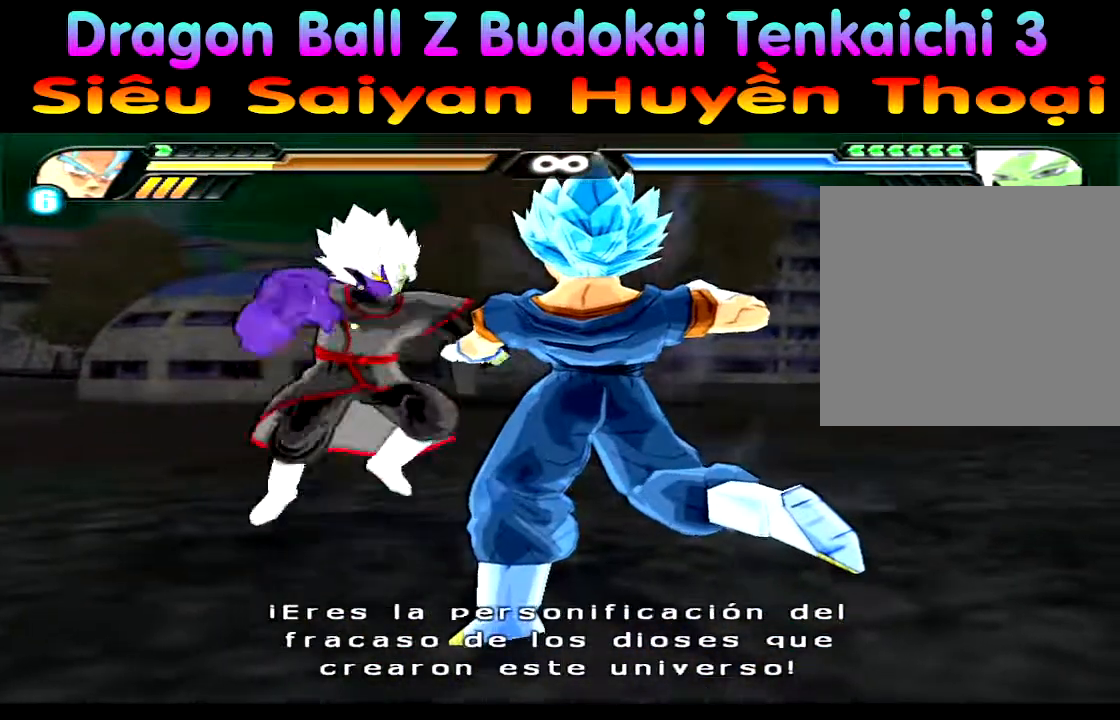
{"buttons": [], "left_stick": "up", "right_stick": "center", "events": []}
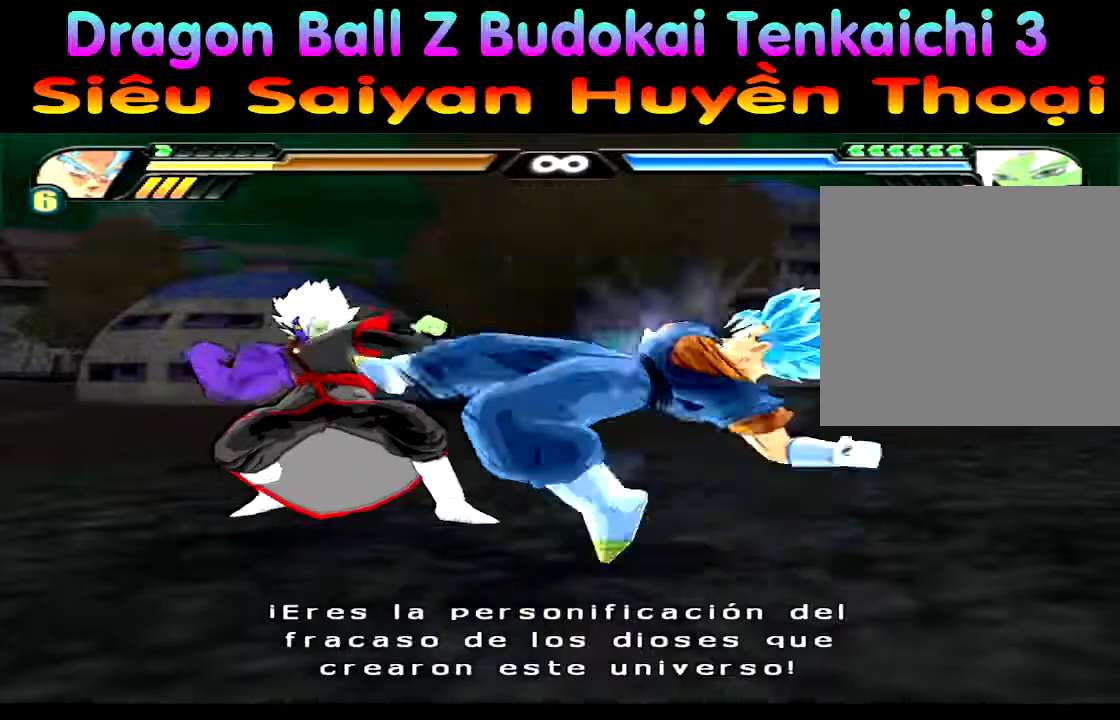
{"buttons": [], "left_stick": "up", "right_stick": "center", "events": []}
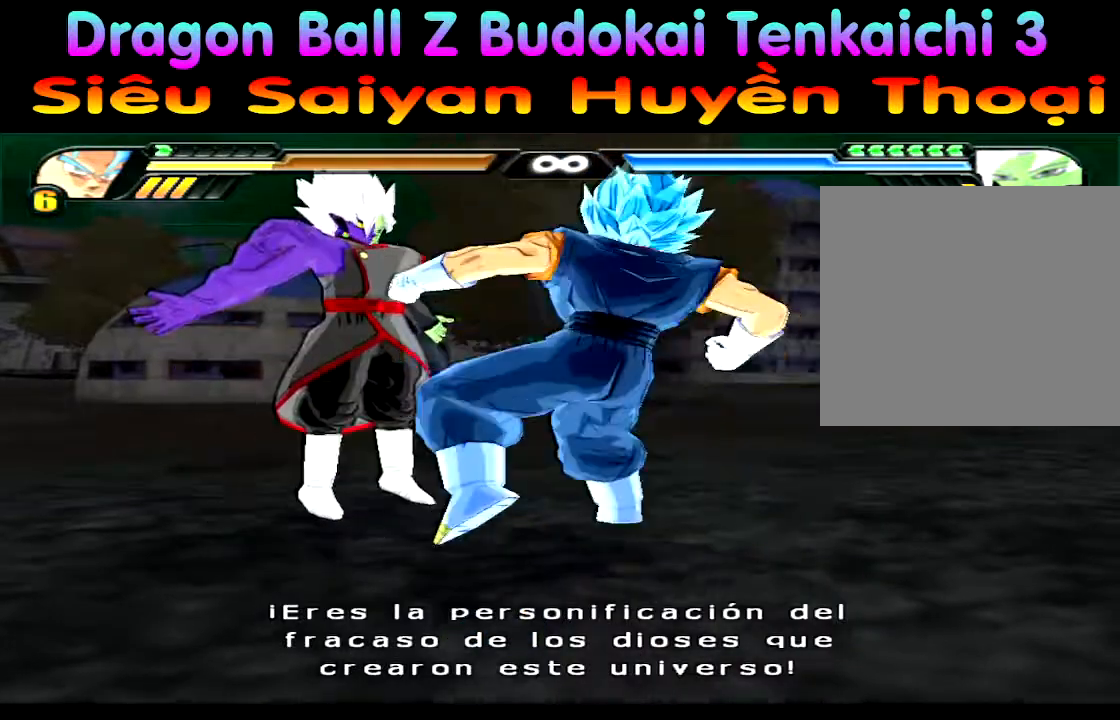
{"buttons": [], "left_stick": "right", "right_stick": "center", "events": [[50, "left_stick", "center"], [467, "left_stick", "right"]]}
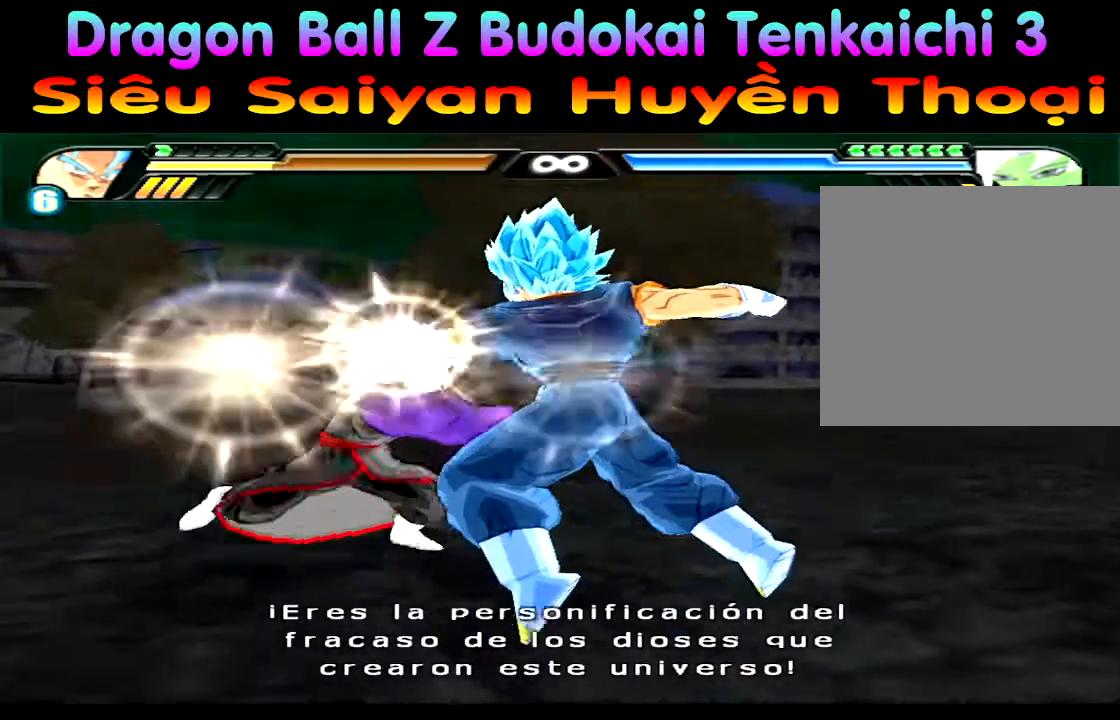
{"buttons": [], "left_stick": "center", "right_stick": "center", "events": [[100, "left_stick", "center"]]}
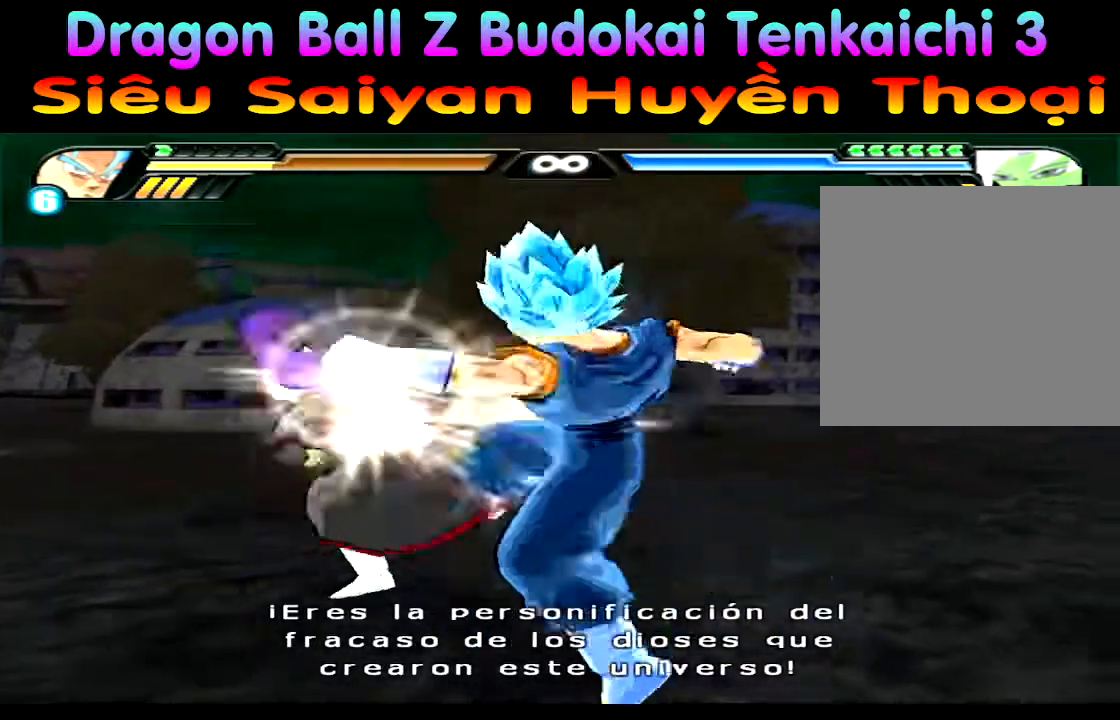
{"buttons": [], "left_stick": "center", "right_stick": "center", "events": []}
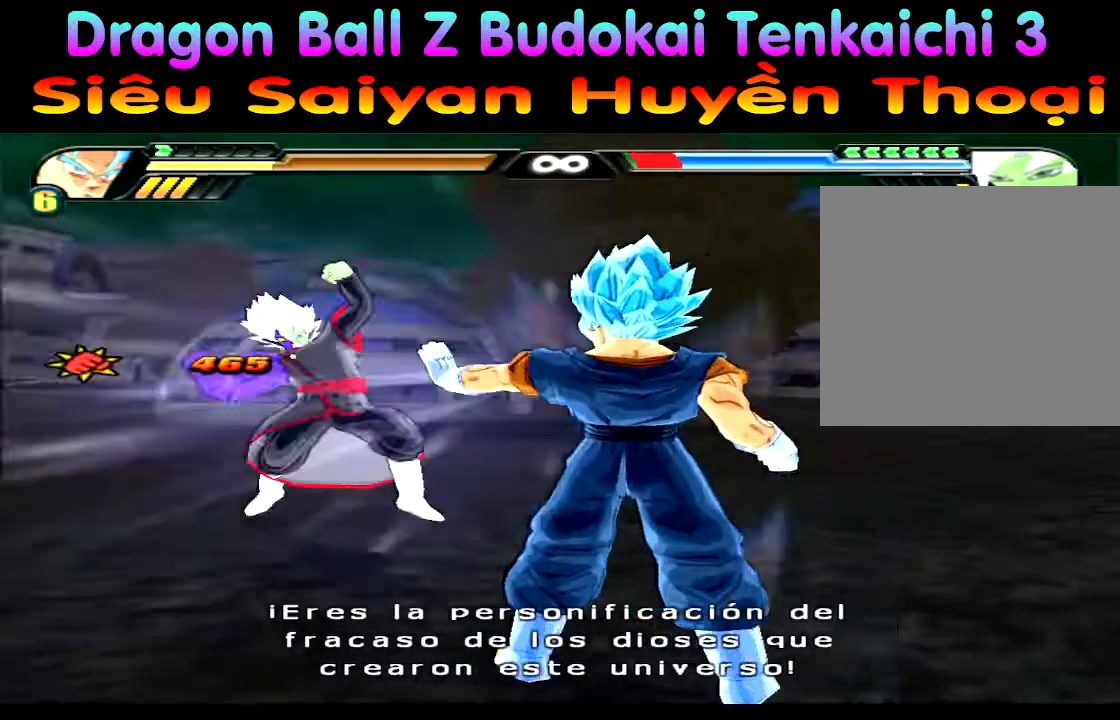
{"buttons": [], "left_stick": "center", "right_stick": "center", "events": []}
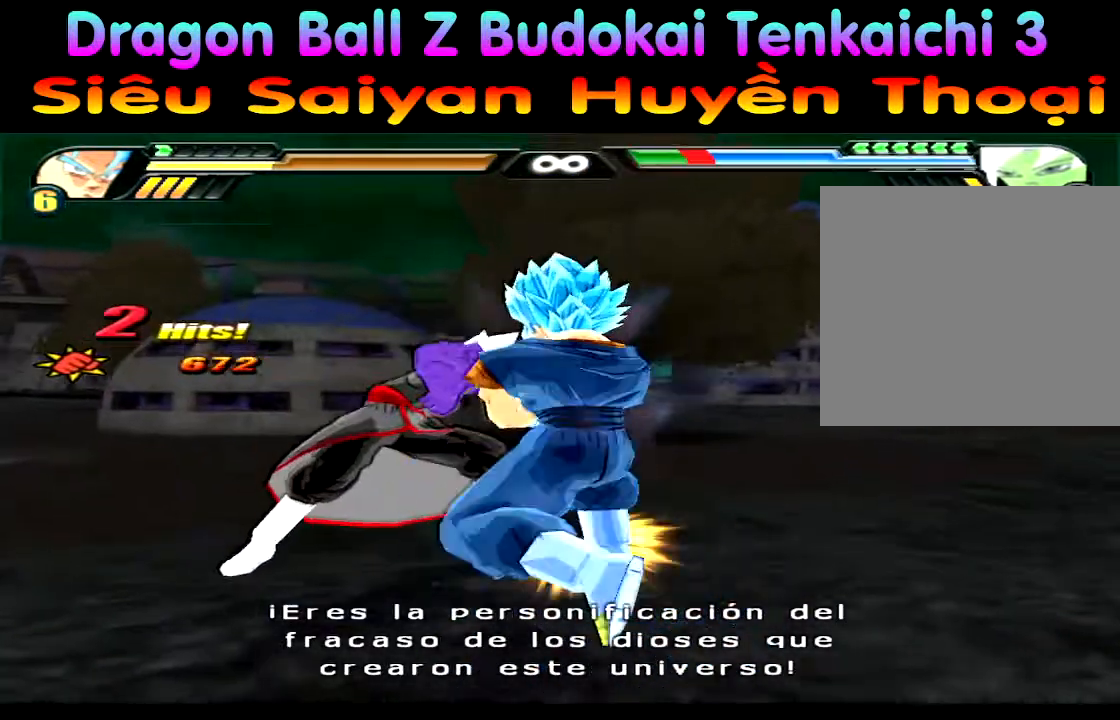
{"buttons": [], "left_stick": "center", "right_stick": "center", "events": []}
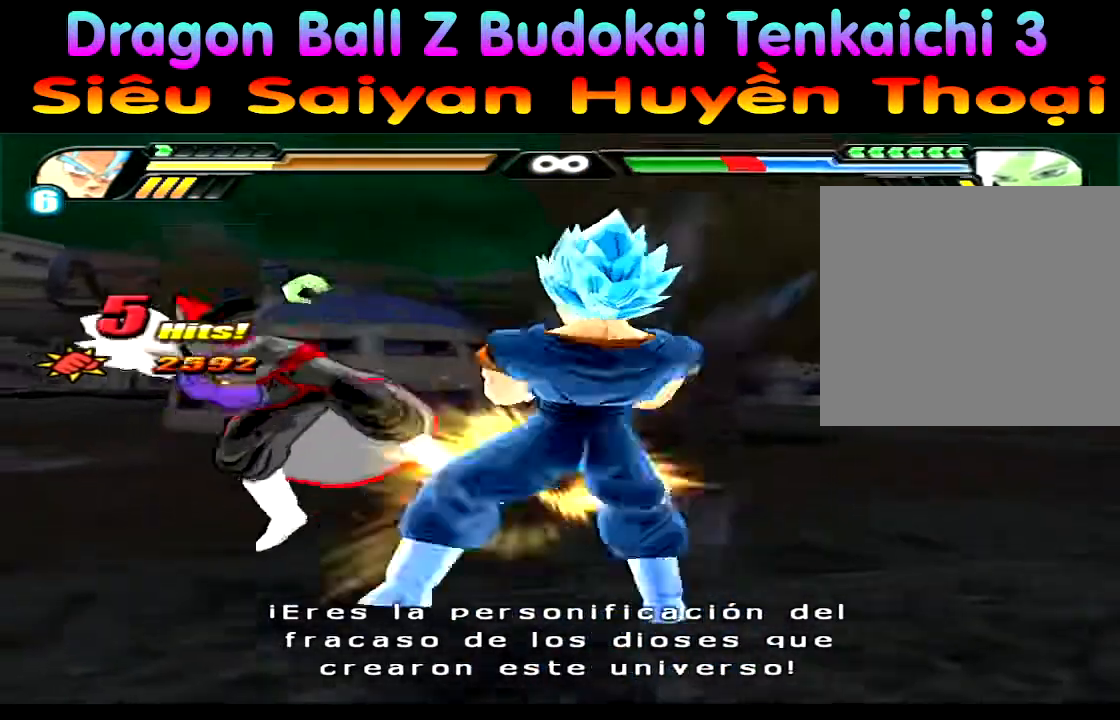
{"buttons": [], "left_stick": "center", "right_stick": "center", "events": []}